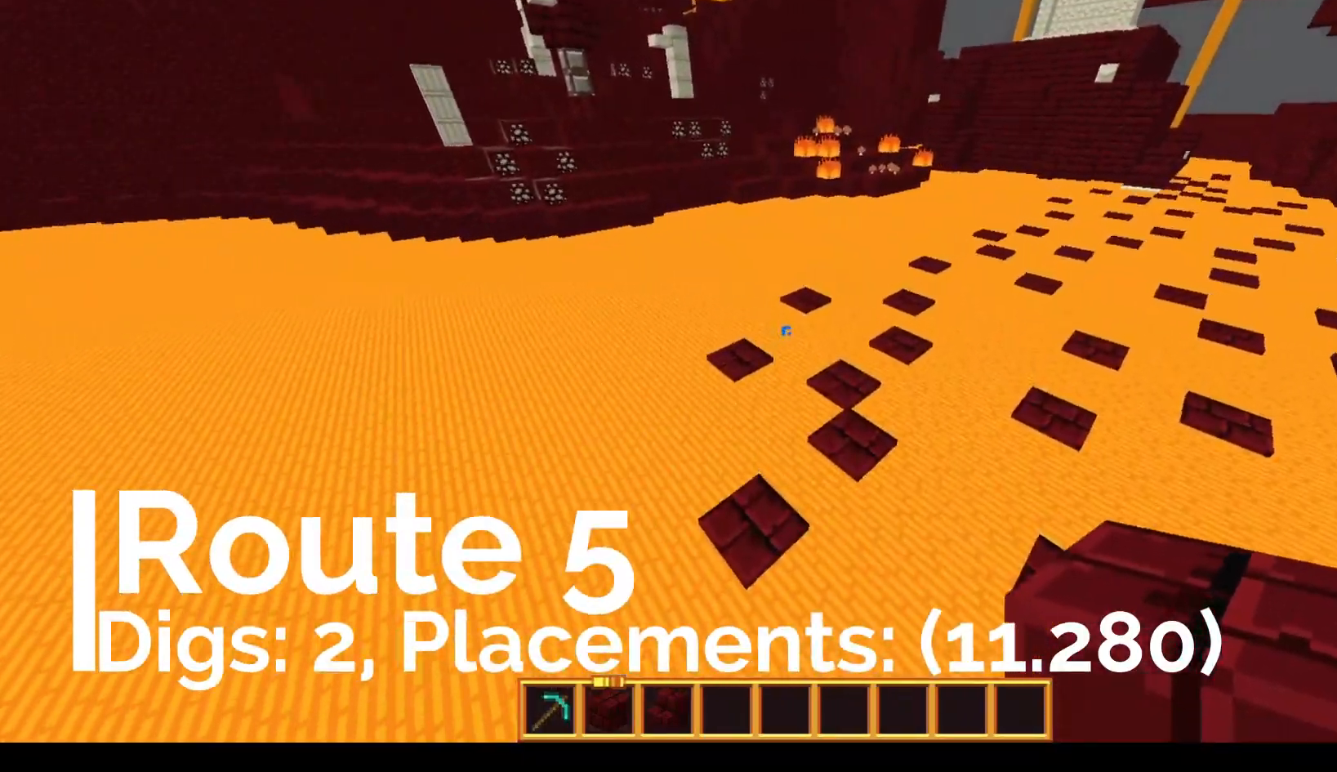
Gameplay with keyboard and mouse; each line is a JSON object with the keys and mouse buttons held at the frame after it. "events" lists presses ("down") and releases ("up") of "a", "d", "s", "space", "w", "mouse_left" and "mouse_right" between this image and that frame as [ms after this image, input, new state], when the widget could be followed in between. "mouse_left", "mouse_right" = the "left", "right" buttons of the "mouse" list. No other keys are recorded. Fast repeated clicks can show as one long hold. Mouse movement is not recorded.
{"keys": ["d", "space", "w"], "mouse": [], "events": [[117, "a", "up"], [117, "space", "down"], [383, "d", "down"]]}
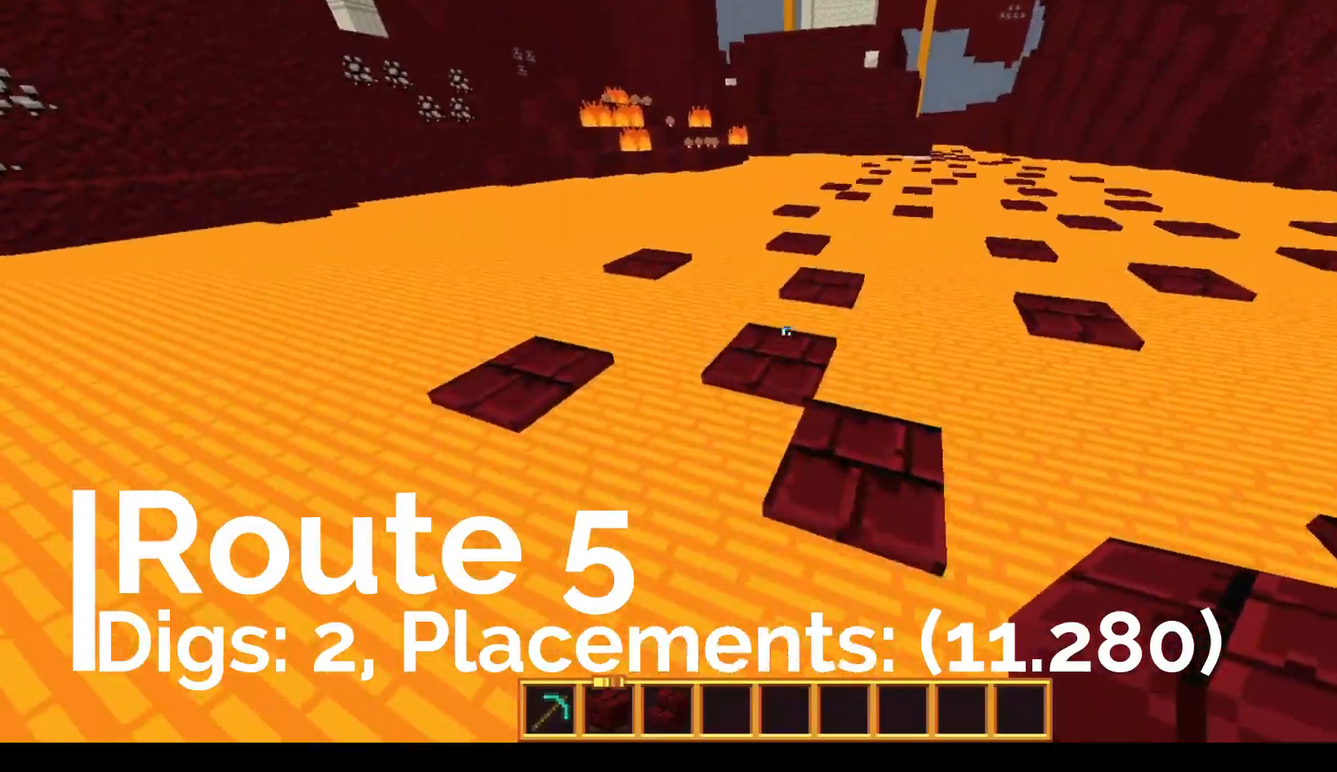
{"keys": ["space", "w"], "mouse": [], "events": [[67, "a", "down"], [133, "d", "up"], [183, "space", "up"], [217, "space", "down"], [333, "a", "up"]]}
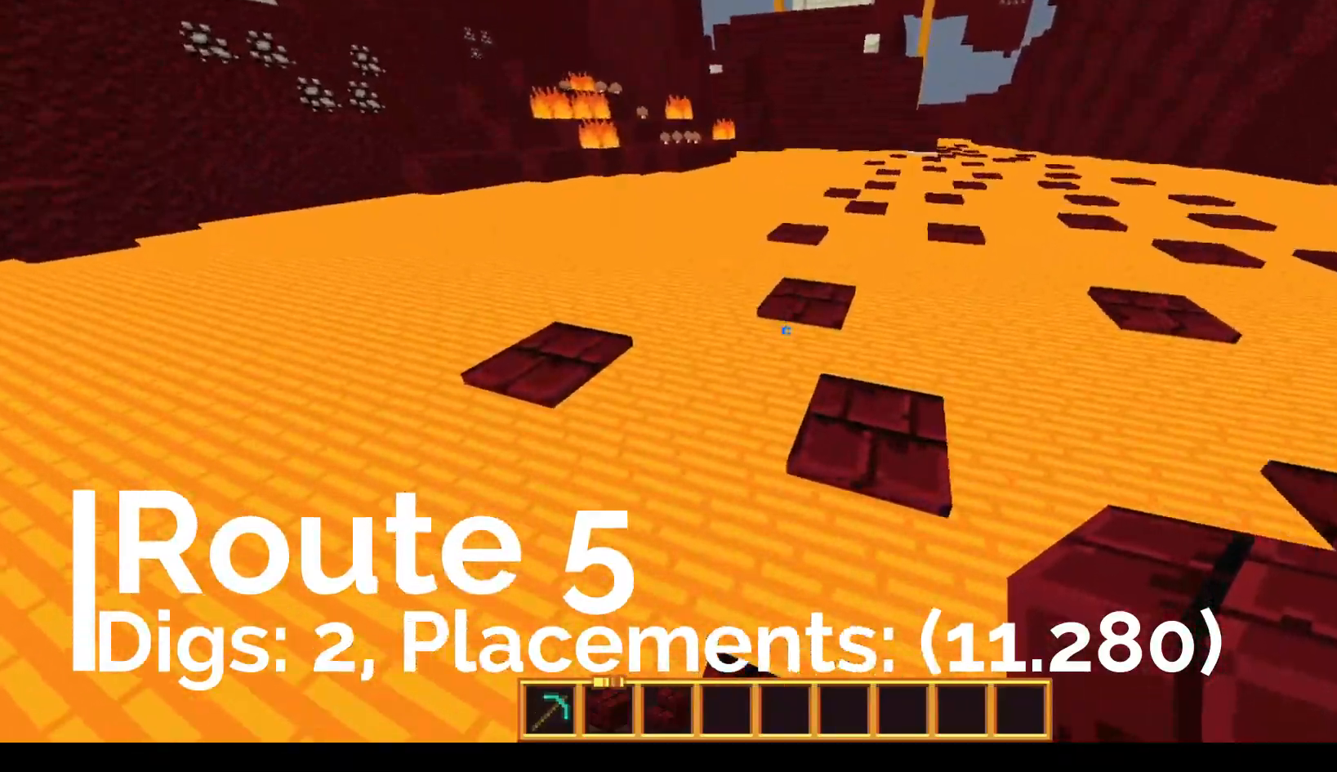
{"keys": ["a", "space", "w"], "mouse": [], "events": [[83, "d", "down"], [283, "space", "up"], [333, "a", "down"], [333, "d", "up"], [433, "space", "down"]]}
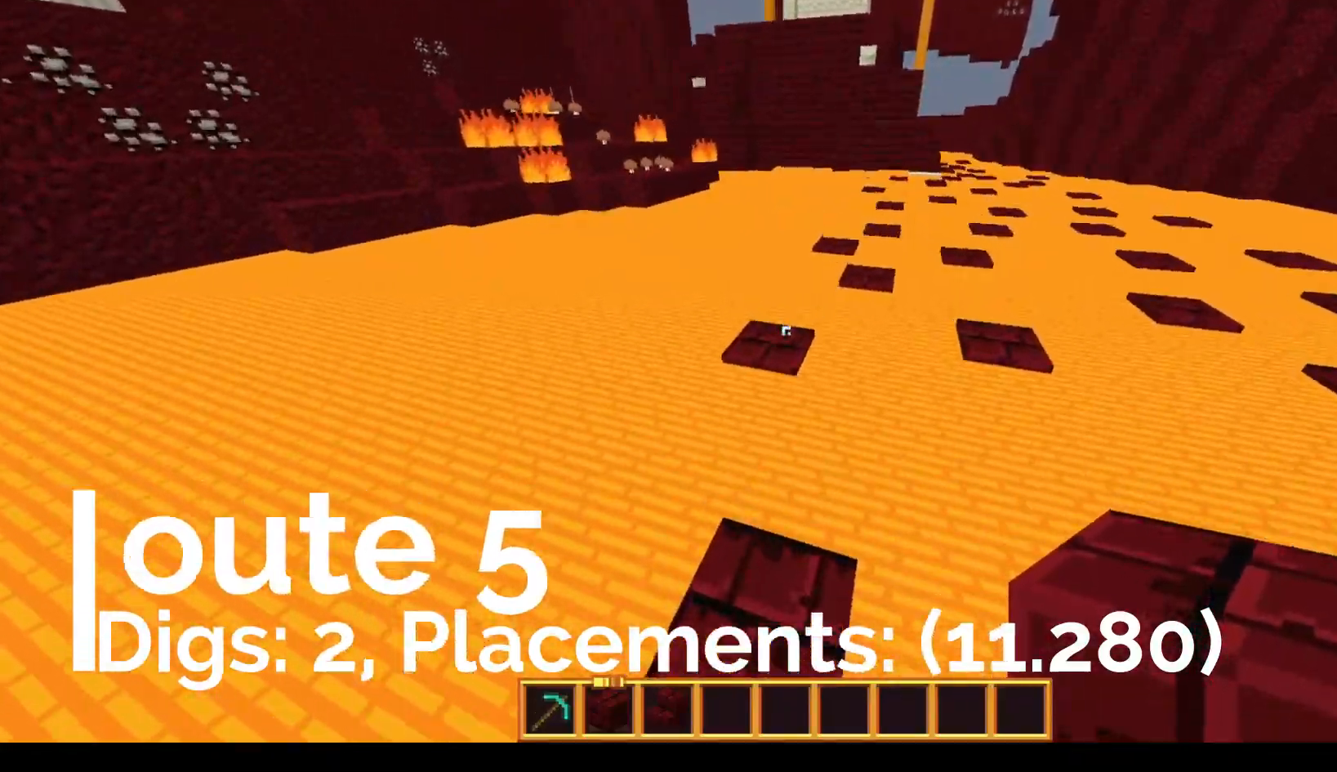
{"keys": ["d", "space", "w"], "mouse": [], "events": [[283, "a", "up"], [317, "space", "up"], [333, "d", "down"], [433, "space", "down"]]}
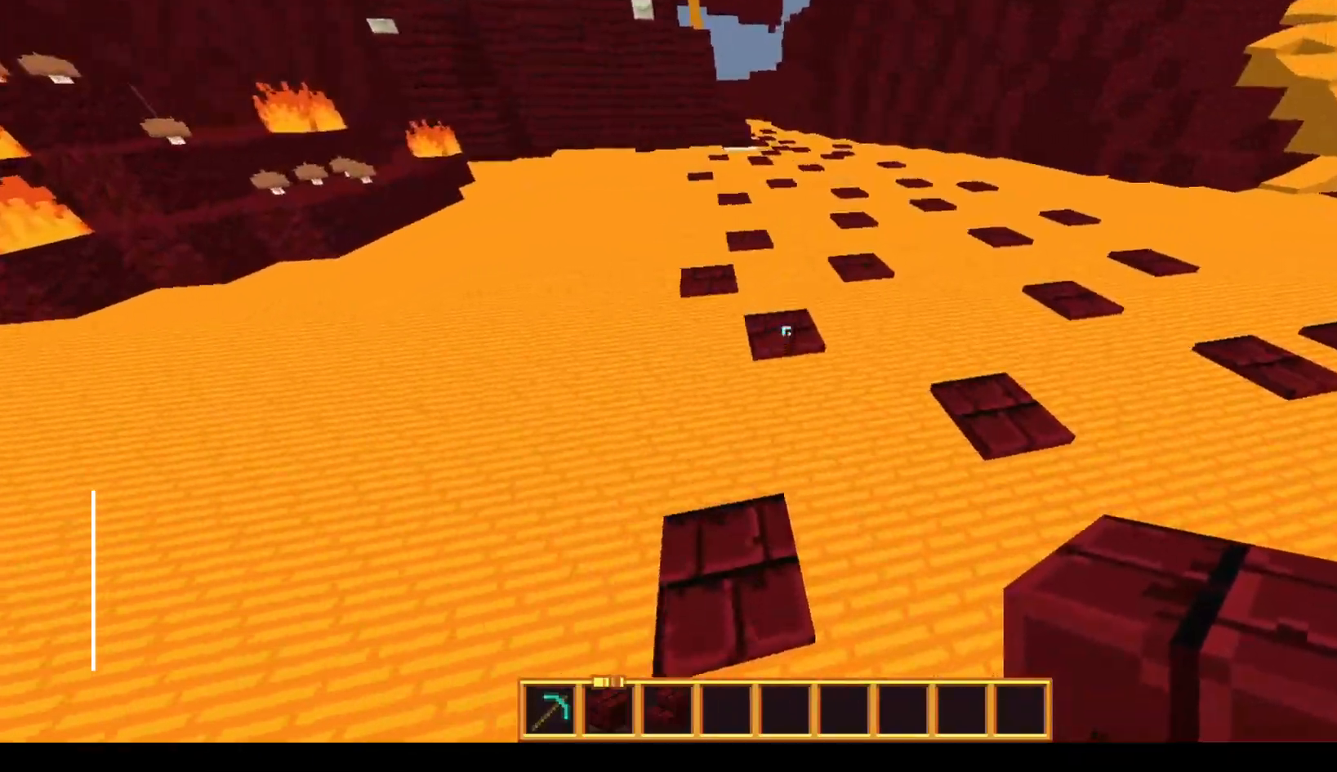
{"keys": ["a", "w"], "mouse": [], "events": [[333, "a", "down"], [333, "d", "up"], [383, "space", "up"]]}
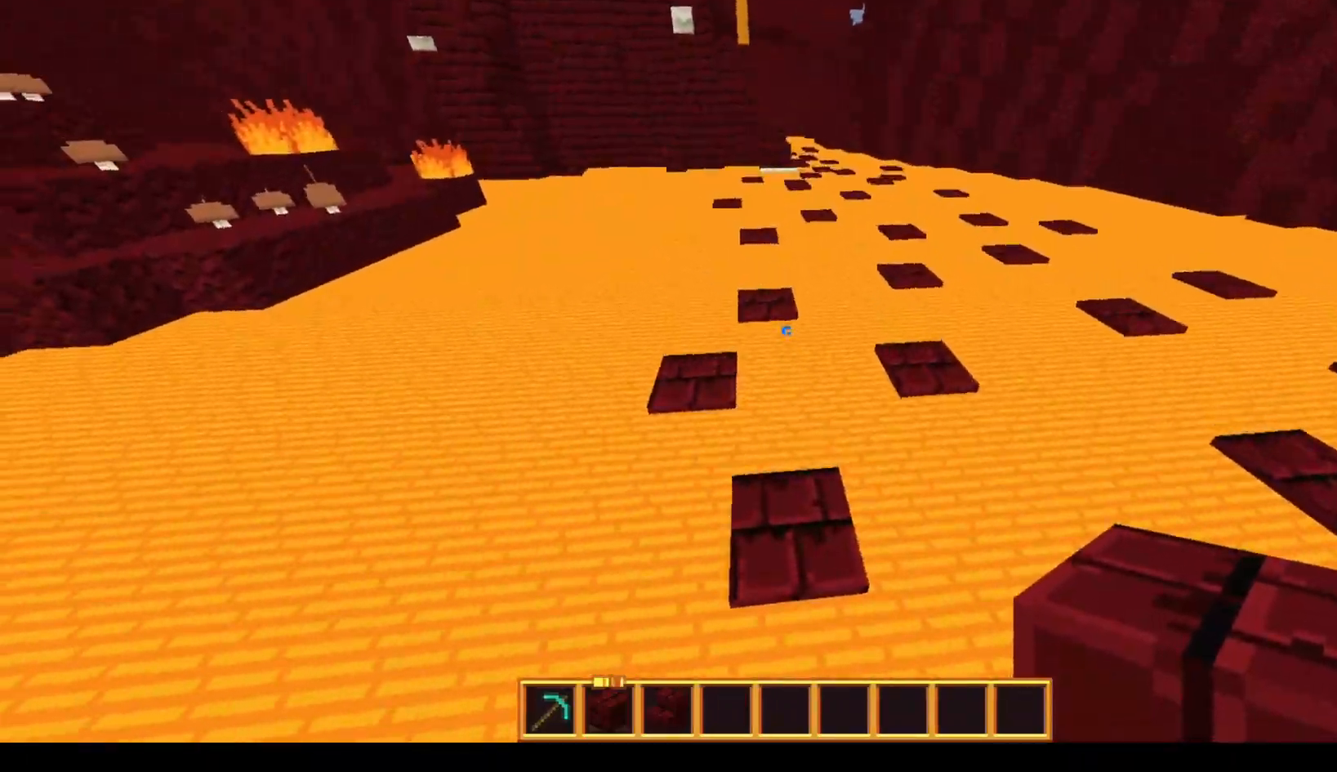
{"keys": ["space", "w"], "mouse": [], "events": [[133, "a", "up"], [183, "space", "down"]]}
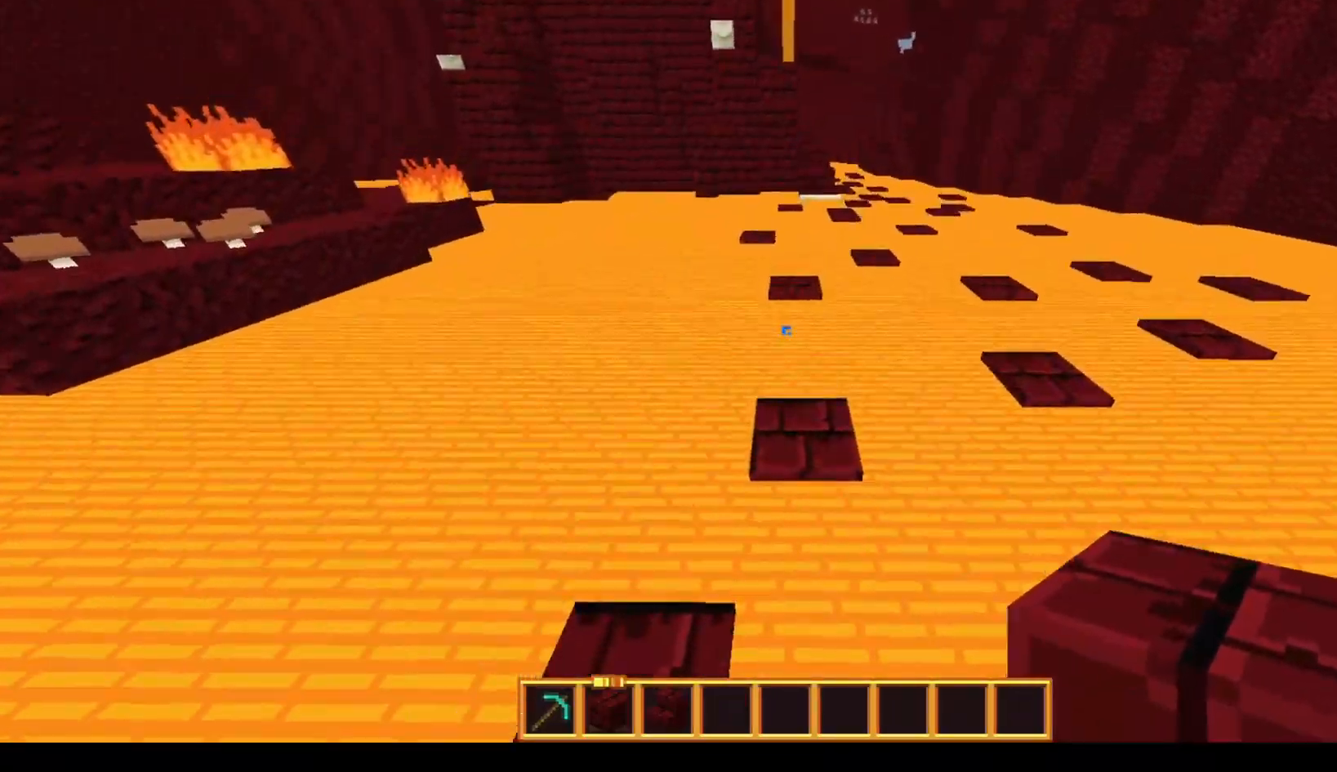
{"keys": ["space", "w"], "mouse": [], "events": [[33, "space", "up"], [183, "space", "down"]]}
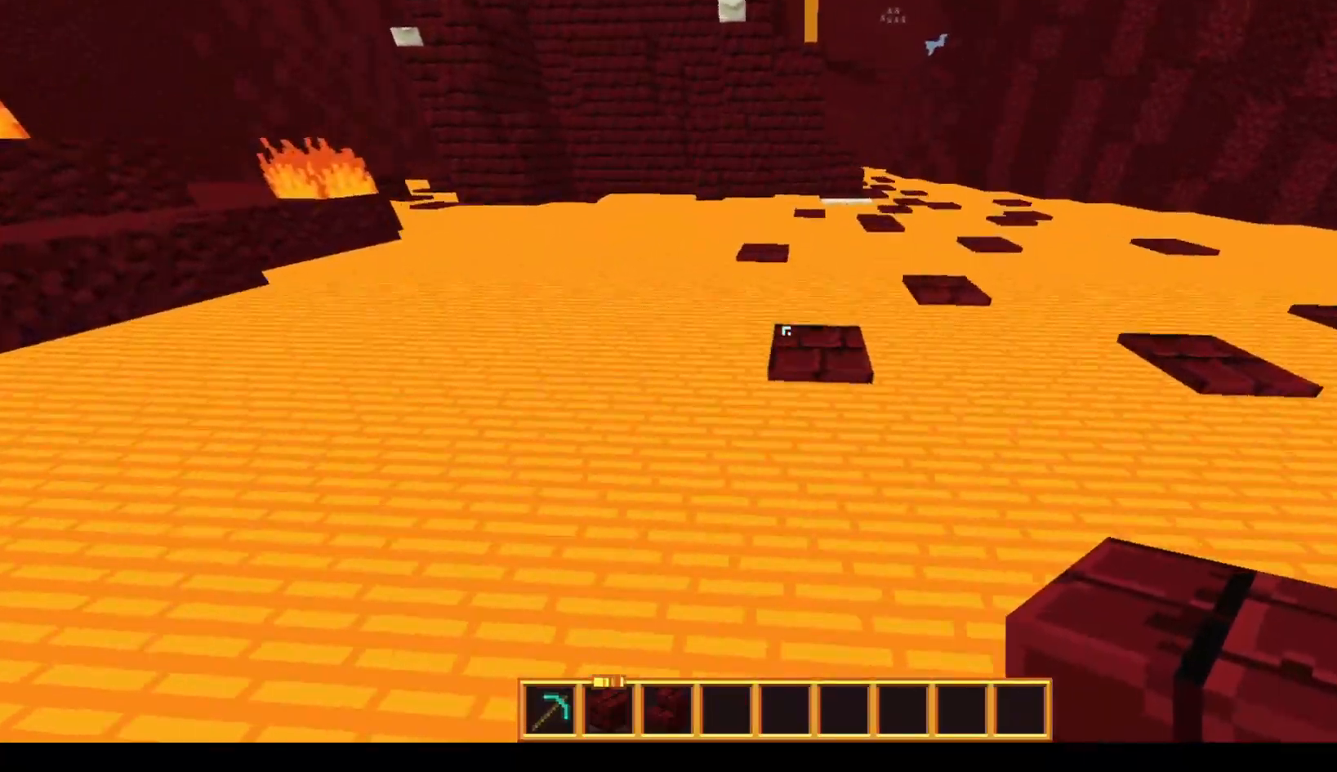
{"keys": ["space", "w"], "mouse": [], "events": [[133, "space", "up"], [283, "space", "down"]]}
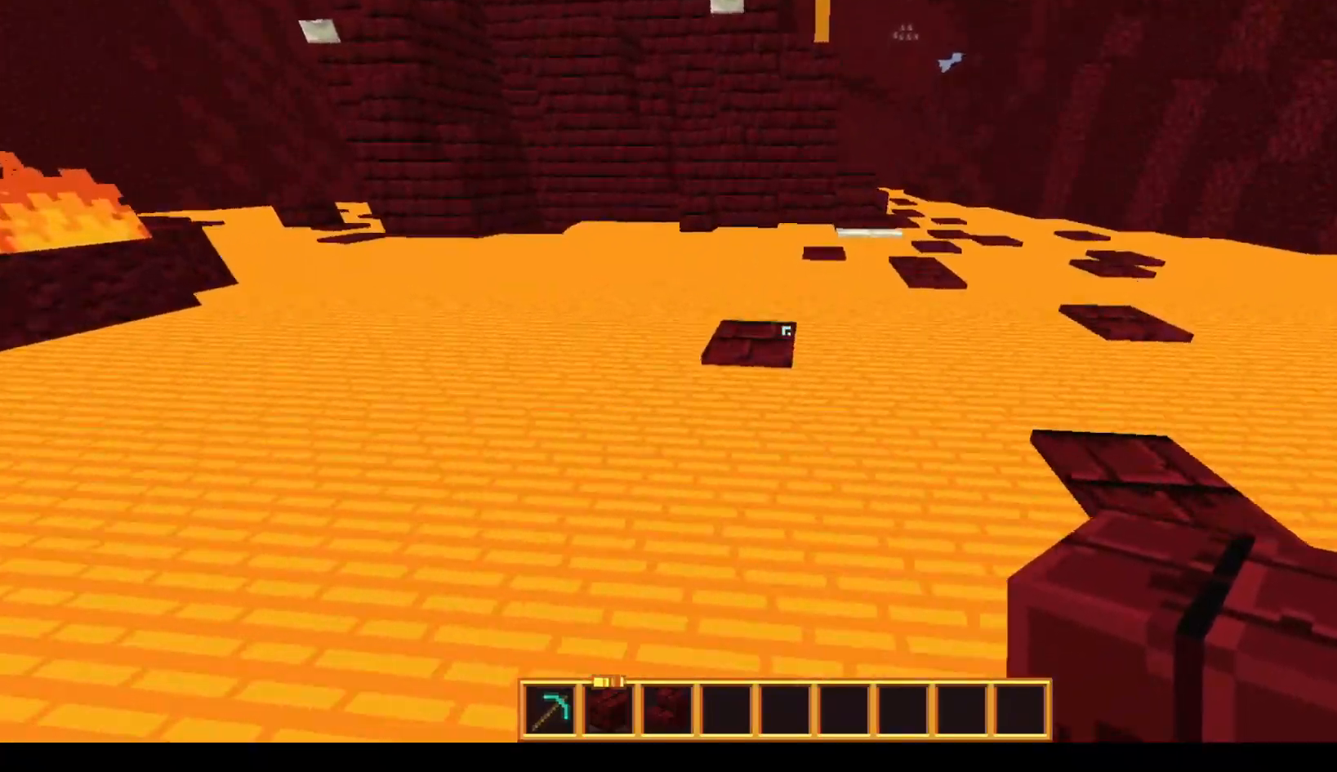
{"keys": ["space", "w"], "mouse": [], "events": [[283, "space", "up"], [433, "space", "down"]]}
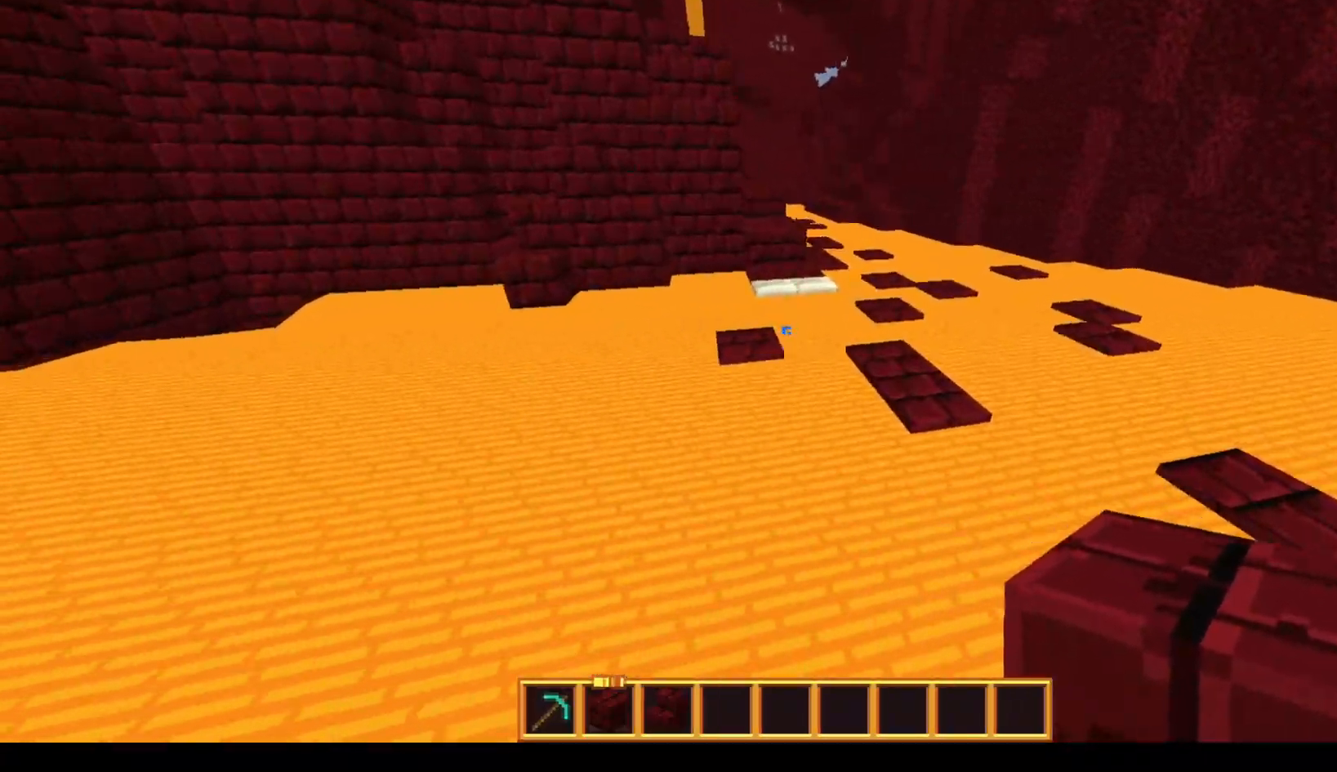
{"keys": ["w"], "mouse": [], "events": [[433, "space", "up"]]}
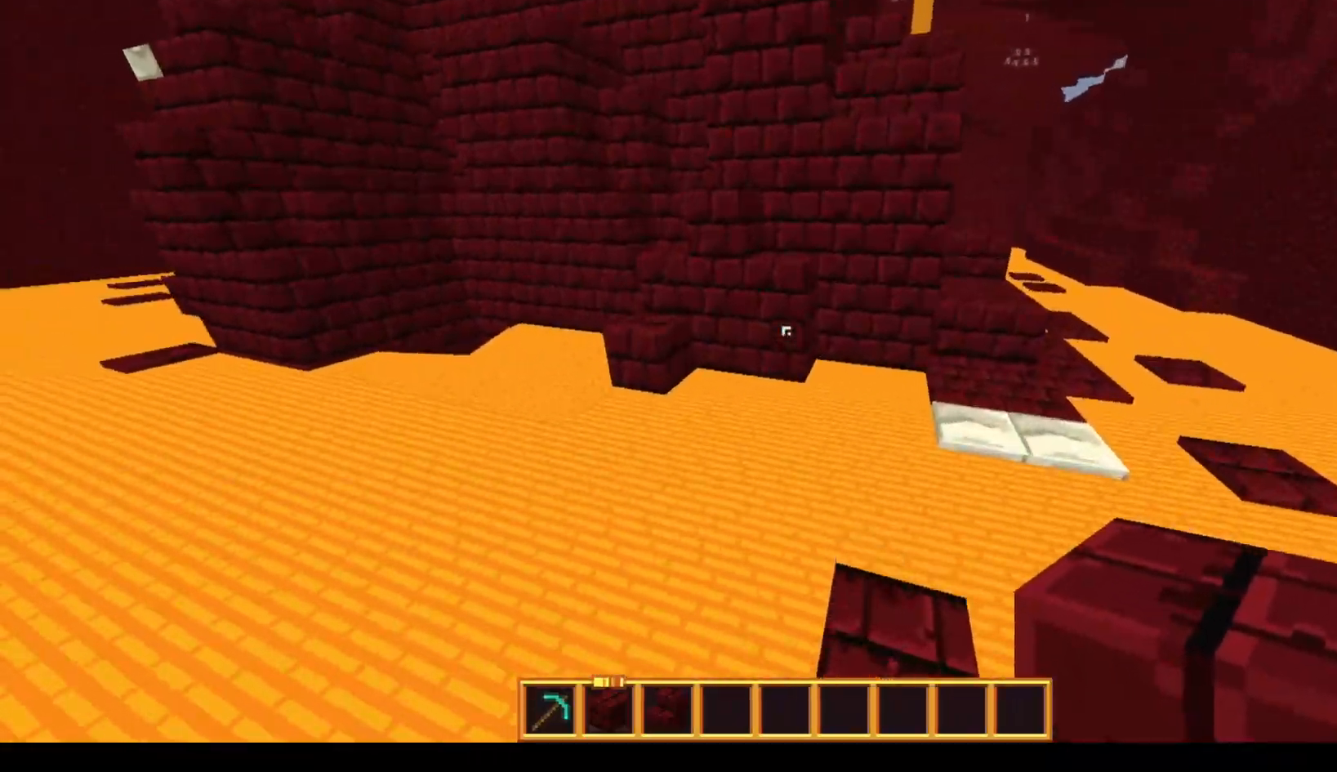
{"keys": ["space", "w"], "mouse": ["left"], "events": [[383, "space", "down"], [483, "mouse_left", "down"]]}
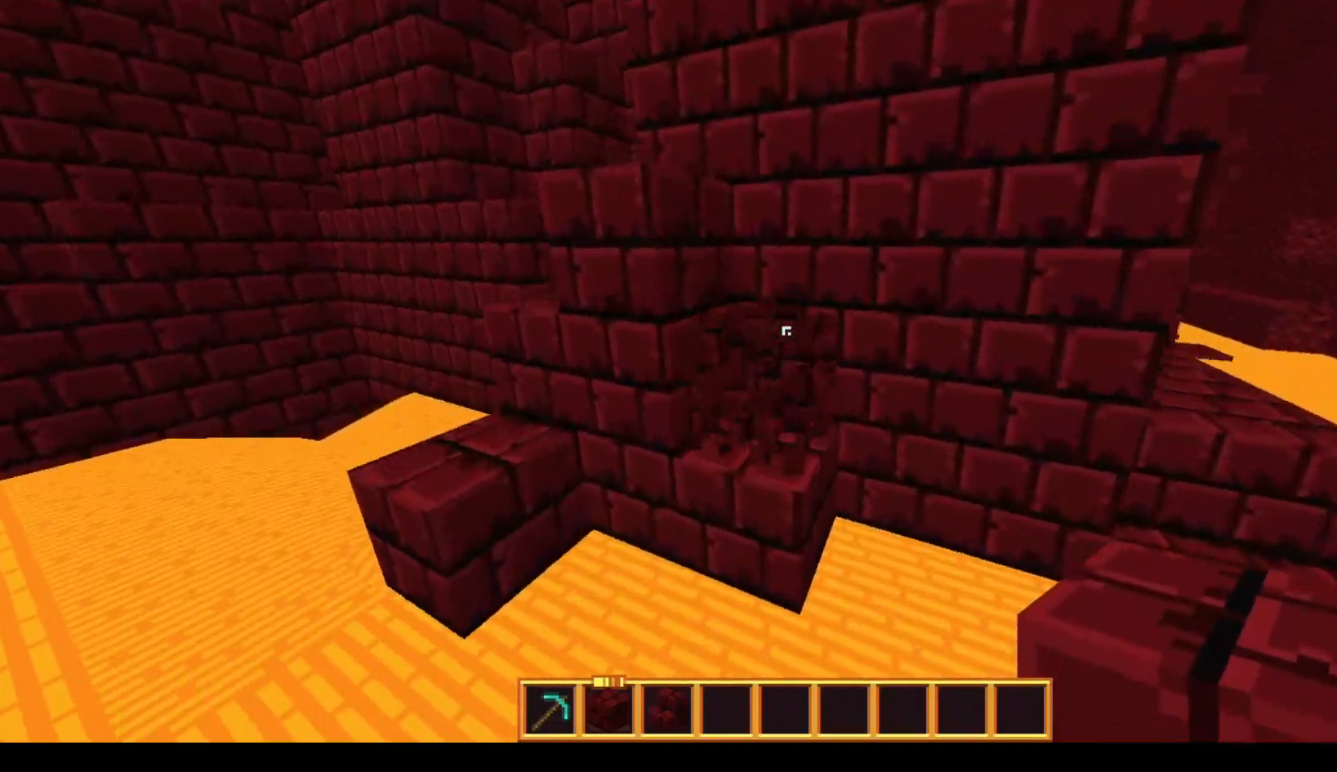
{"keys": ["a", "space", "w"], "mouse": [], "events": [[133, "mouse_left", "up"], [233, "space", "up"], [283, "space", "down"], [333, "mouse_left", "down"], [383, "a", "down"], [417, "mouse_left", "up"]]}
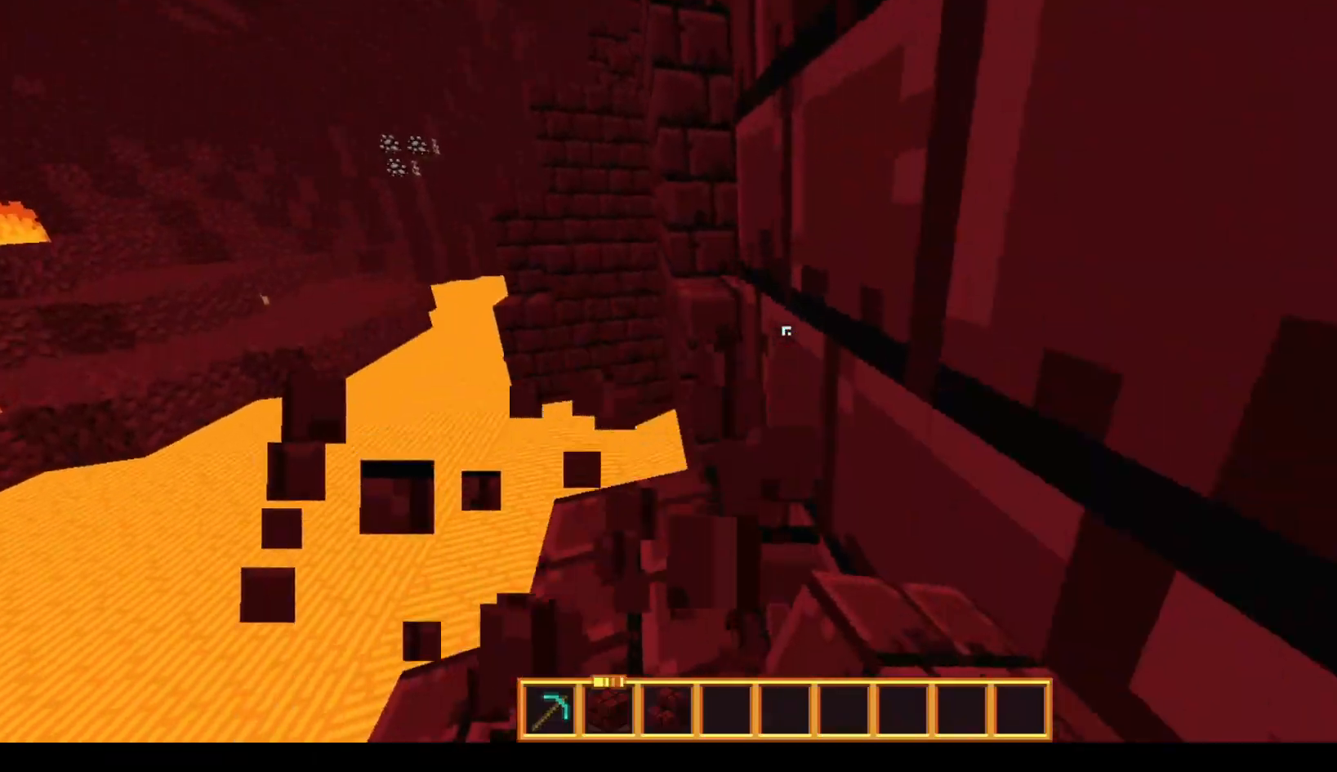
{"keys": ["space", "w"], "mouse": [], "events": [[33, "space", "up"], [433, "a", "up"], [483, "space", "down"]]}
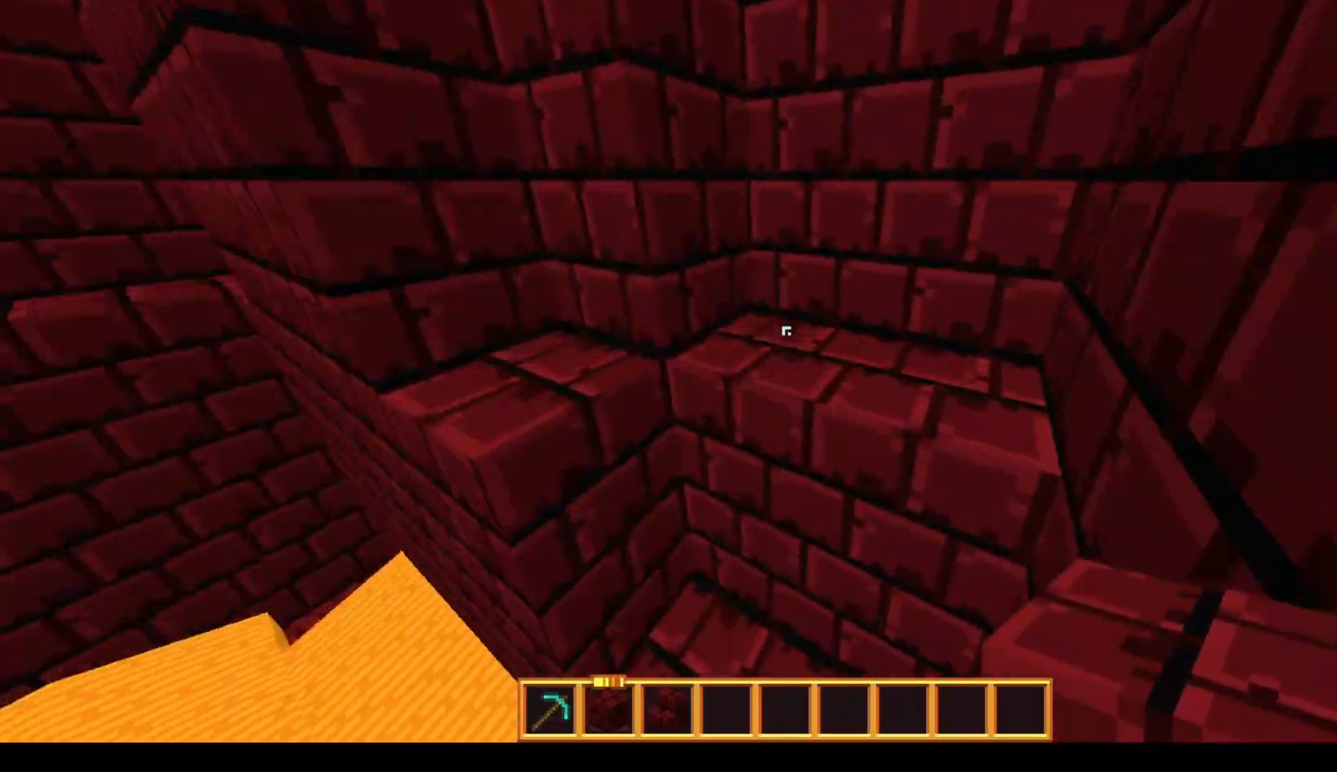
{"keys": ["space", "w"], "mouse": [], "events": [[133, "d", "down"], [233, "space", "up"], [317, "d", "up"], [367, "space", "down"]]}
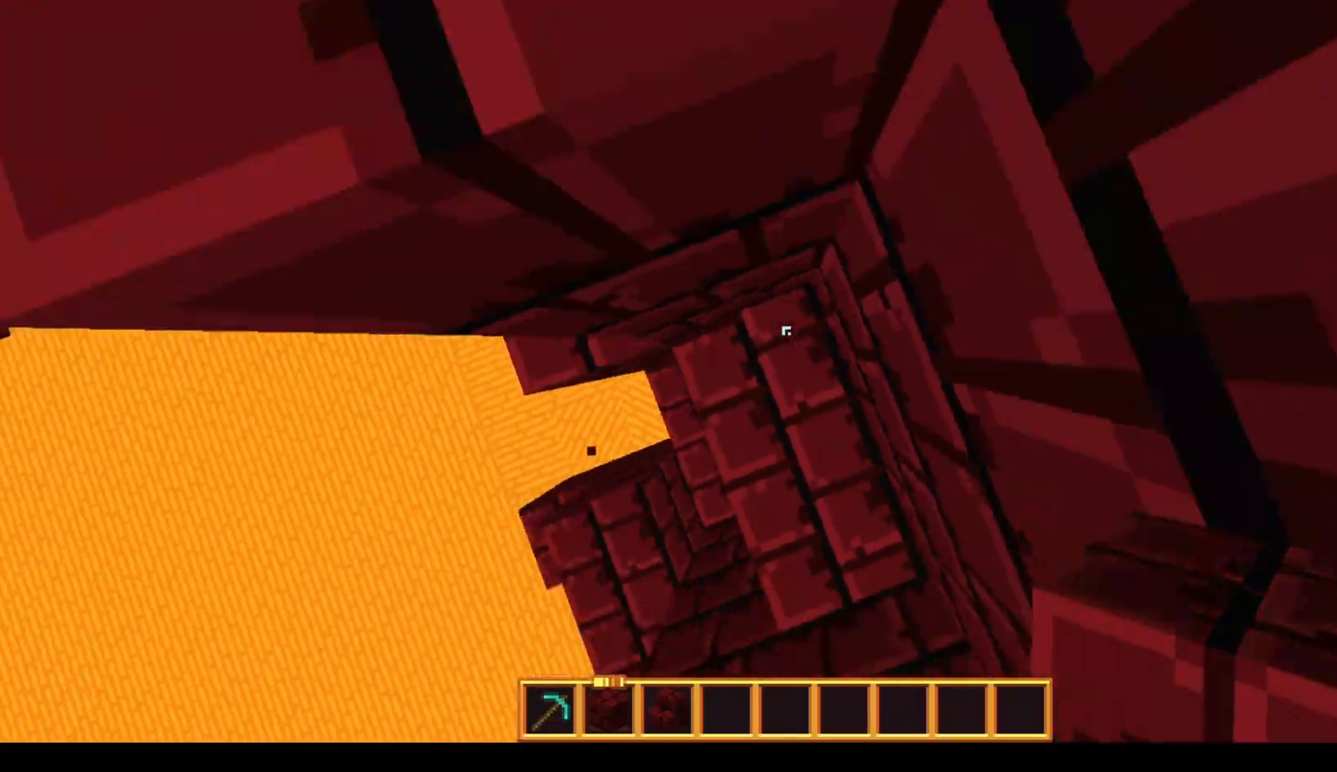
{"keys": ["space", "w"], "mouse": [], "events": [[83, "a", "down"], [83, "mouse_right", "down"], [117, "space", "up"], [233, "mouse_right", "up"], [283, "space", "down"], [367, "a", "up"]]}
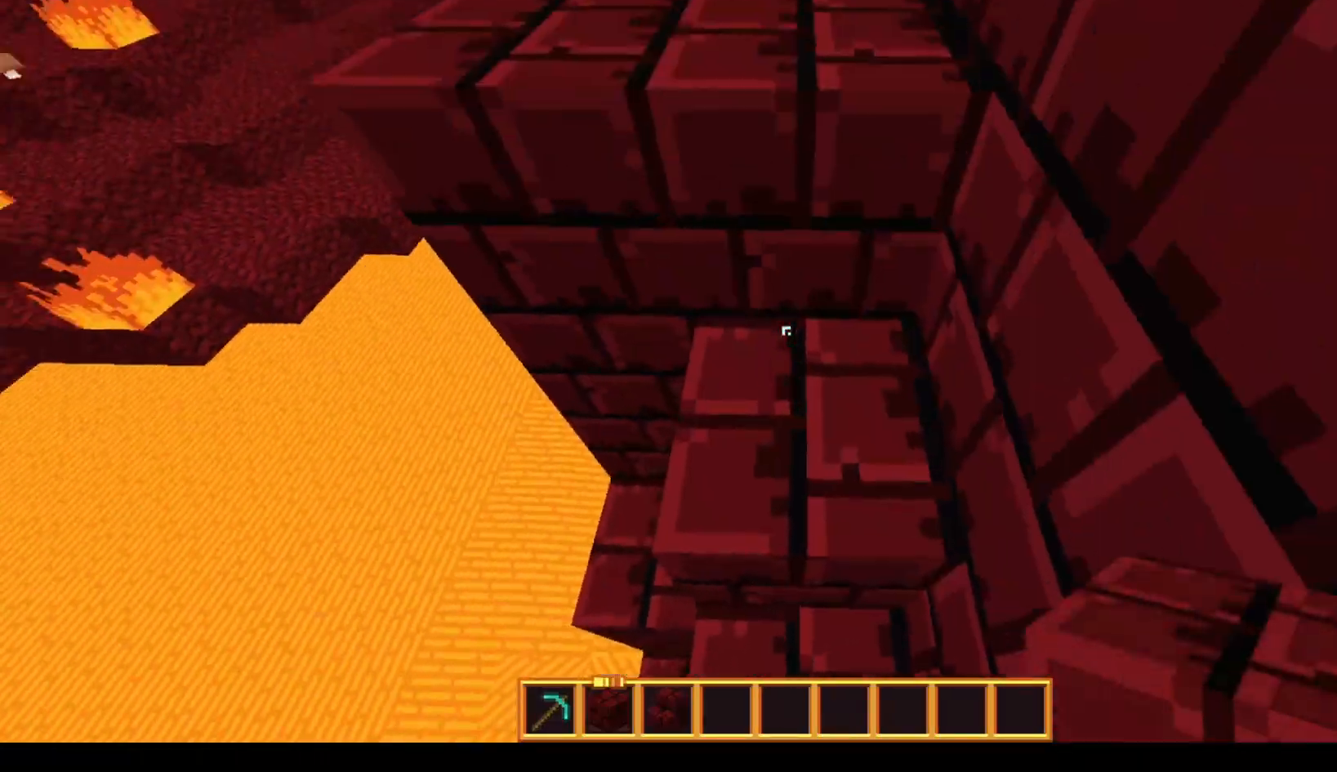
{"keys": ["d", "w"], "mouse": [], "events": [[83, "a", "down"], [83, "space", "up"], [233, "space", "down"], [433, "a", "up"], [433, "d", "down"], [483, "space", "up"]]}
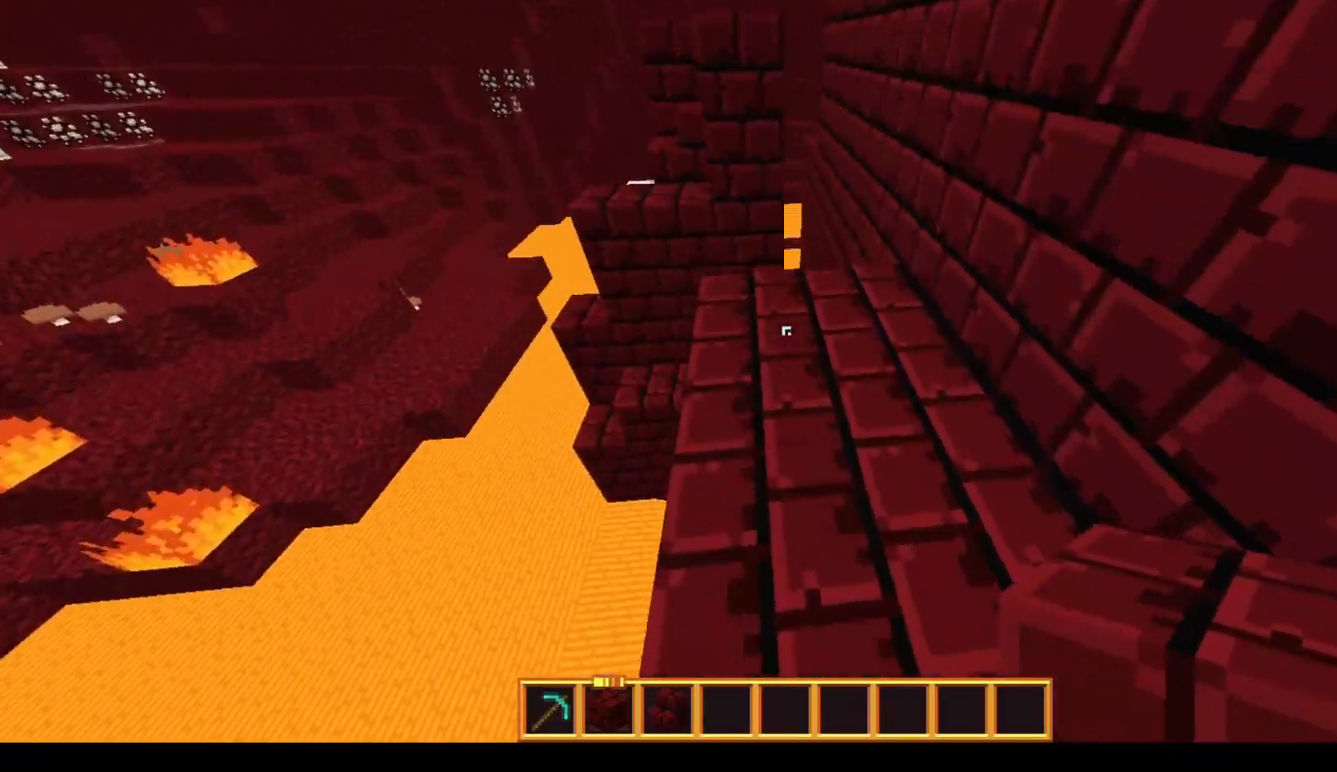
{"keys": ["a", "w"], "mouse": ["right"], "events": [[83, "d", "up"], [183, "space", "down"], [233, "d", "down"], [383, "a", "down"], [433, "d", "up"], [483, "mouse_right", "down"], [483, "space", "up"]]}
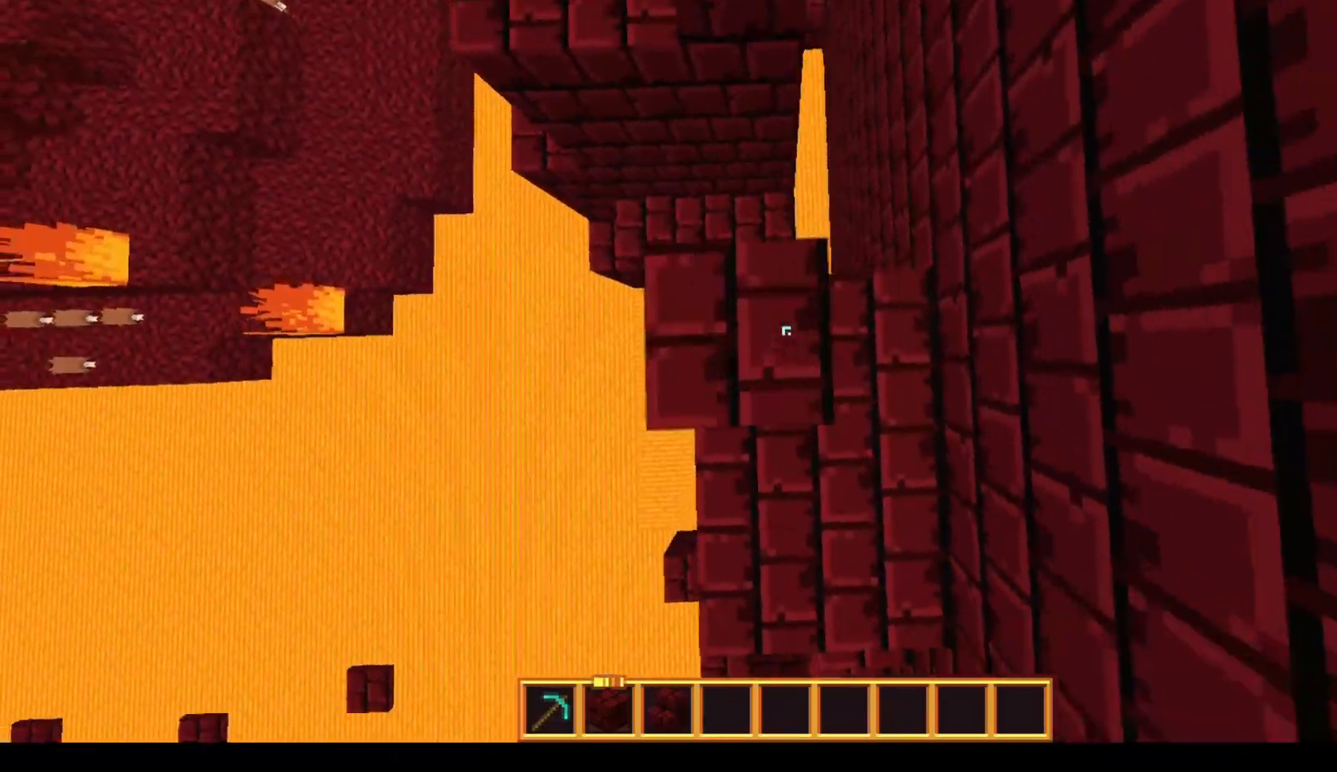
{"keys": ["d", "w"], "mouse": [], "events": [[83, "mouse_right", "up"], [83, "space", "down"], [383, "a", "up"], [433, "d", "down"], [483, "space", "up"]]}
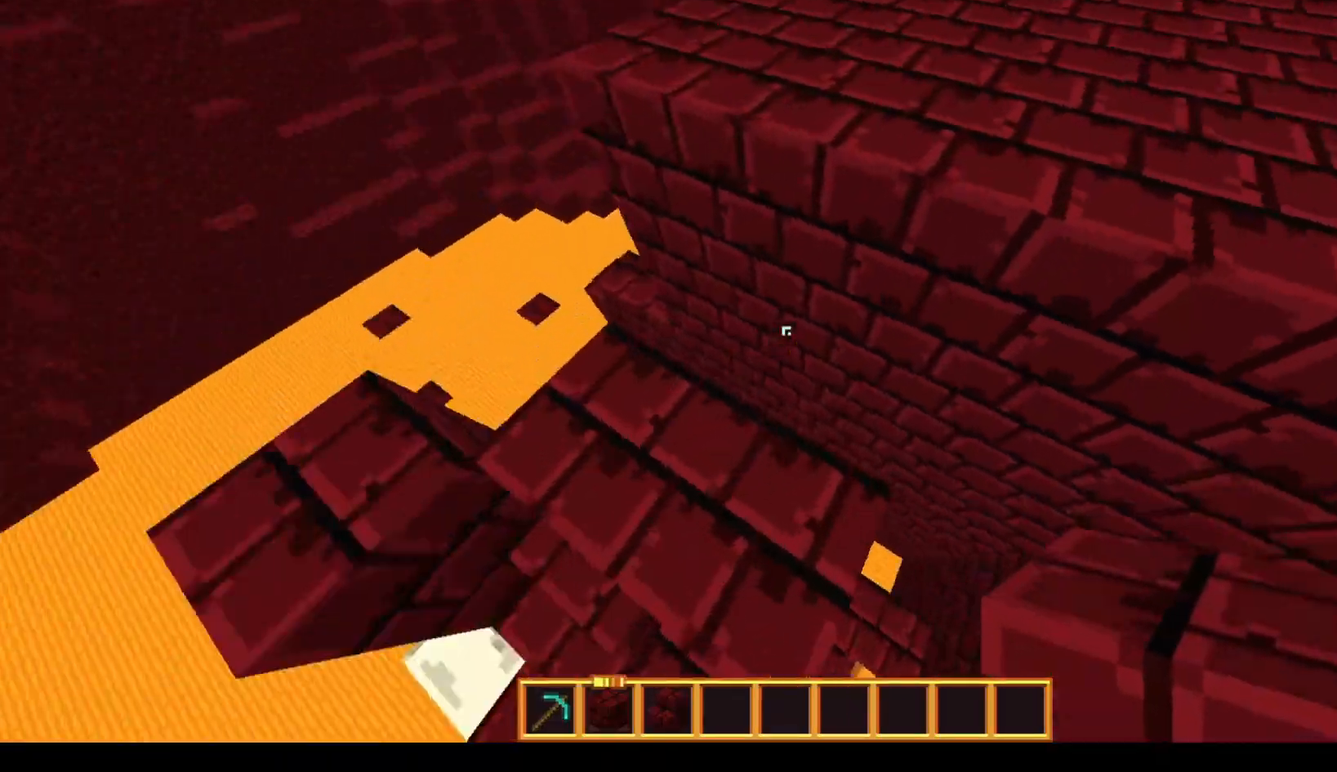
{"keys": ["w"], "mouse": [], "events": [[133, "d", "up"], [217, "space", "down"], [433, "space", "up"]]}
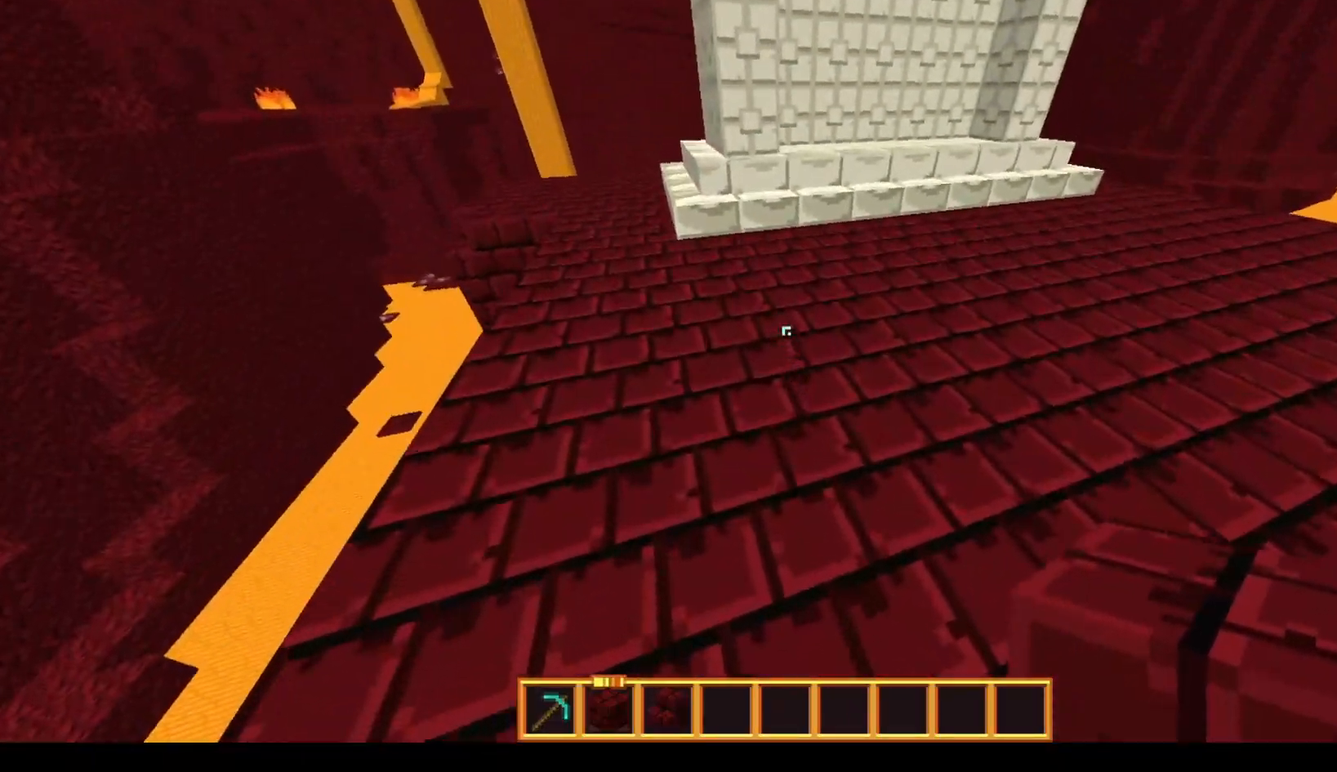
{"keys": ["w"], "mouse": [], "events": [[167, "space", "down"], [483, "space", "up"]]}
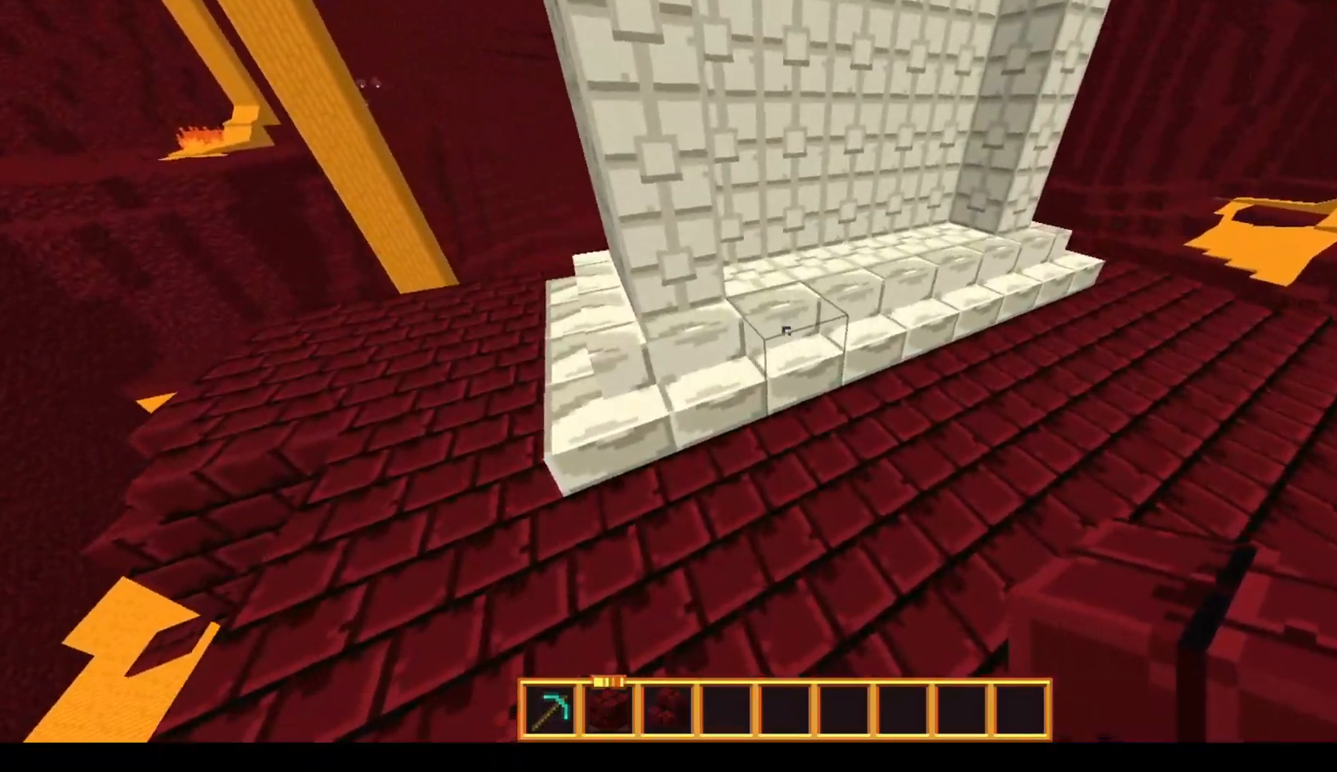
{"keys": ["w"], "mouse": [], "events": [[133, "space", "down"], [433, "space", "up"]]}
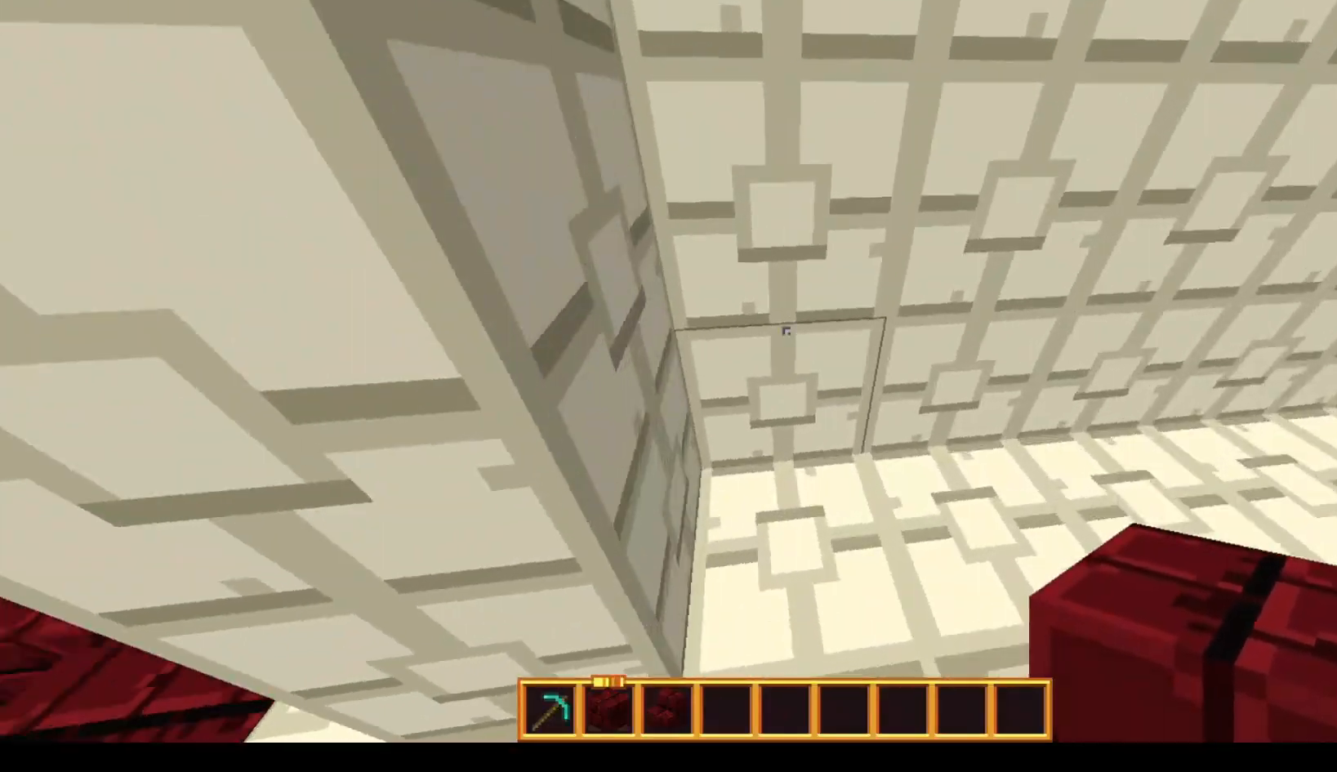
{"keys": [], "mouse": [], "events": [[333, "w", "up"]]}
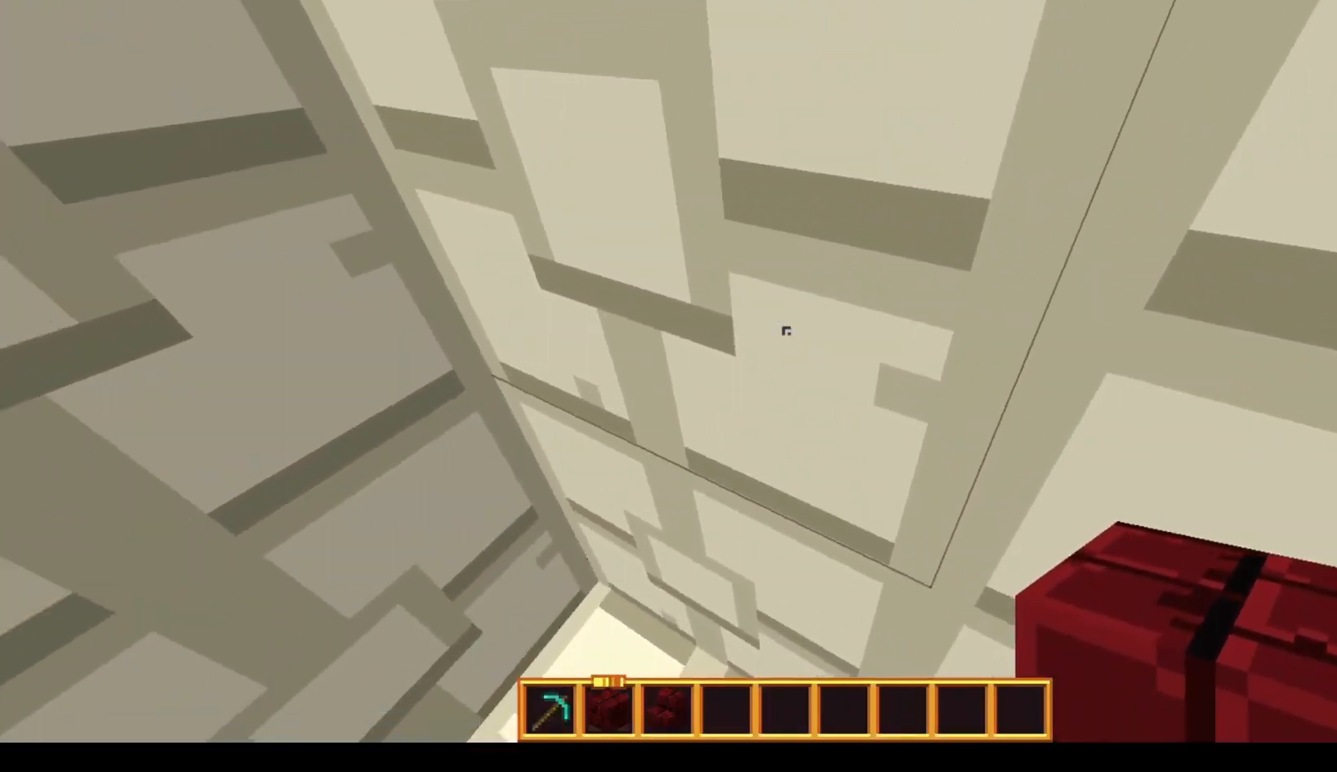
{"keys": ["w"], "mouse": [], "events": [[467, "w", "down"]]}
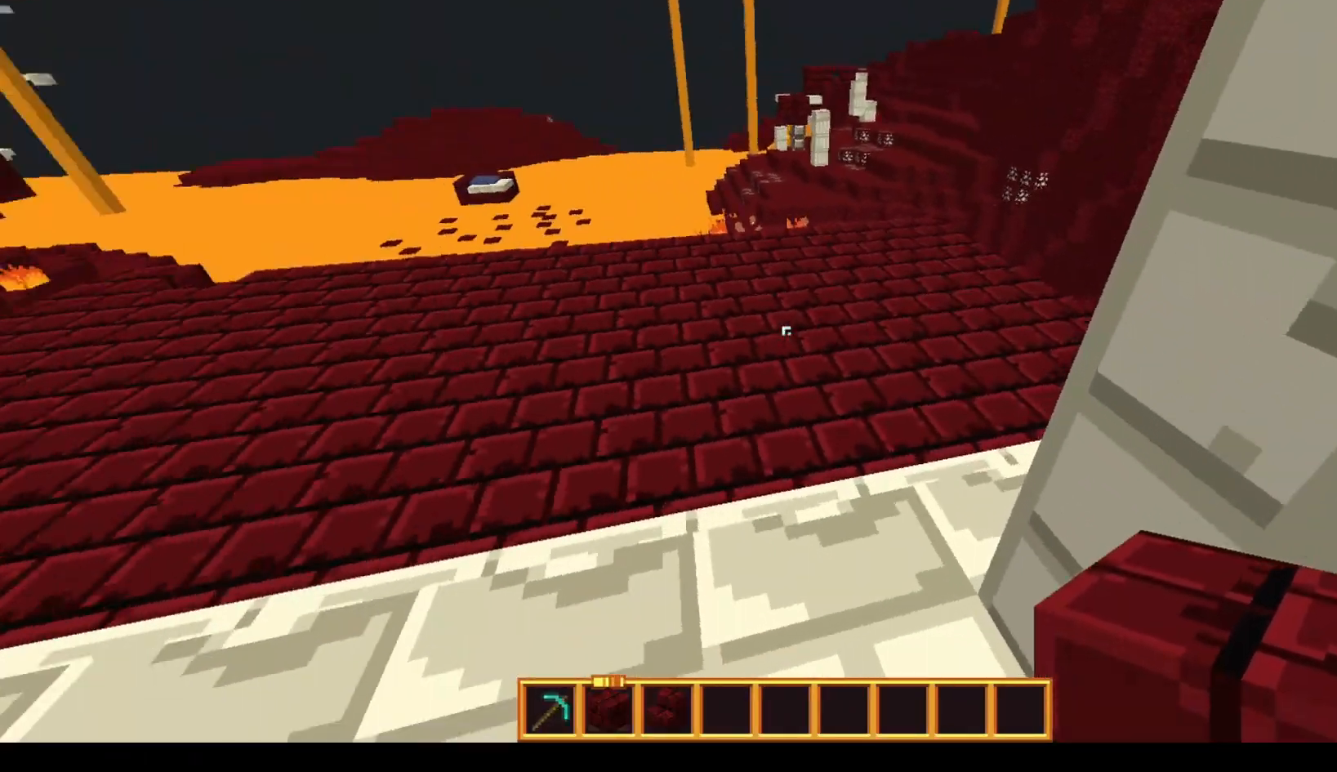
{"keys": ["w"], "mouse": [], "events": [[233, "space", "down"], [383, "space", "up"]]}
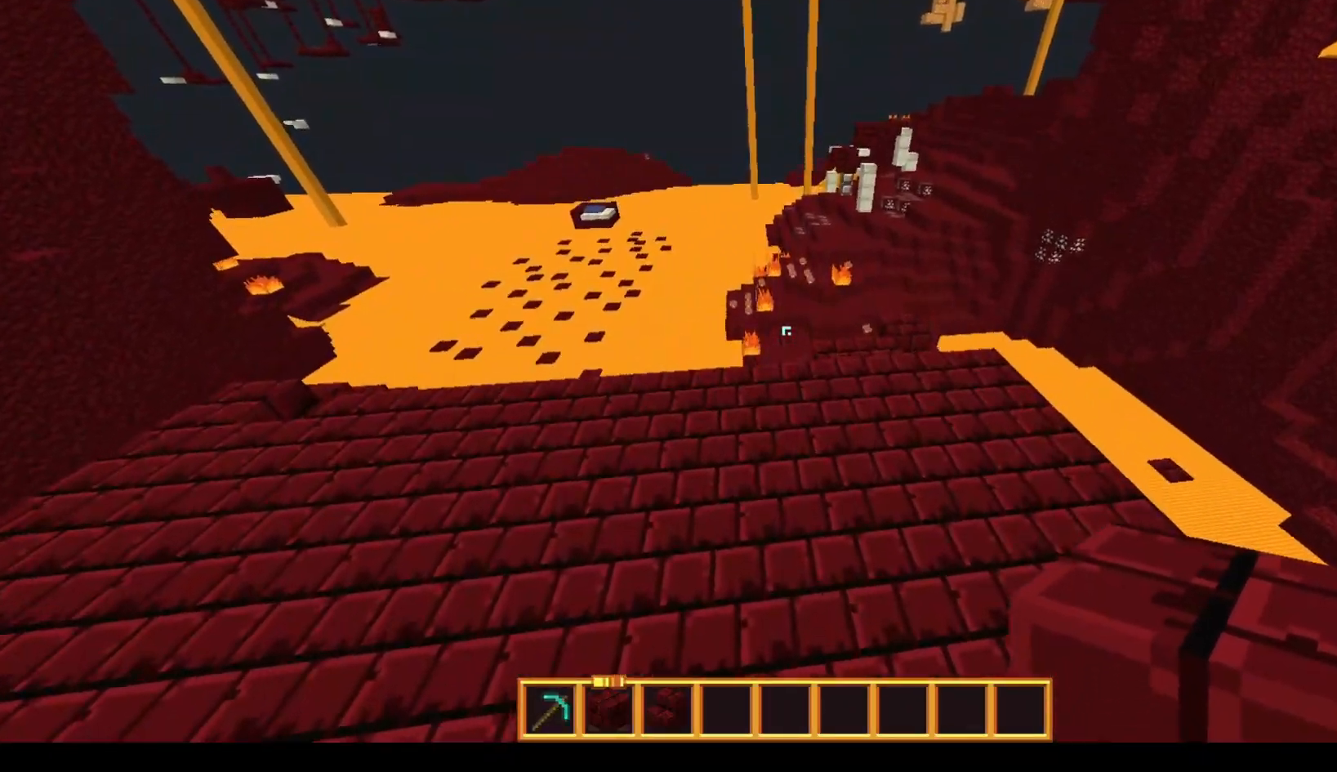
{"keys": ["a", "w"], "mouse": [], "events": [[483, "a", "down"]]}
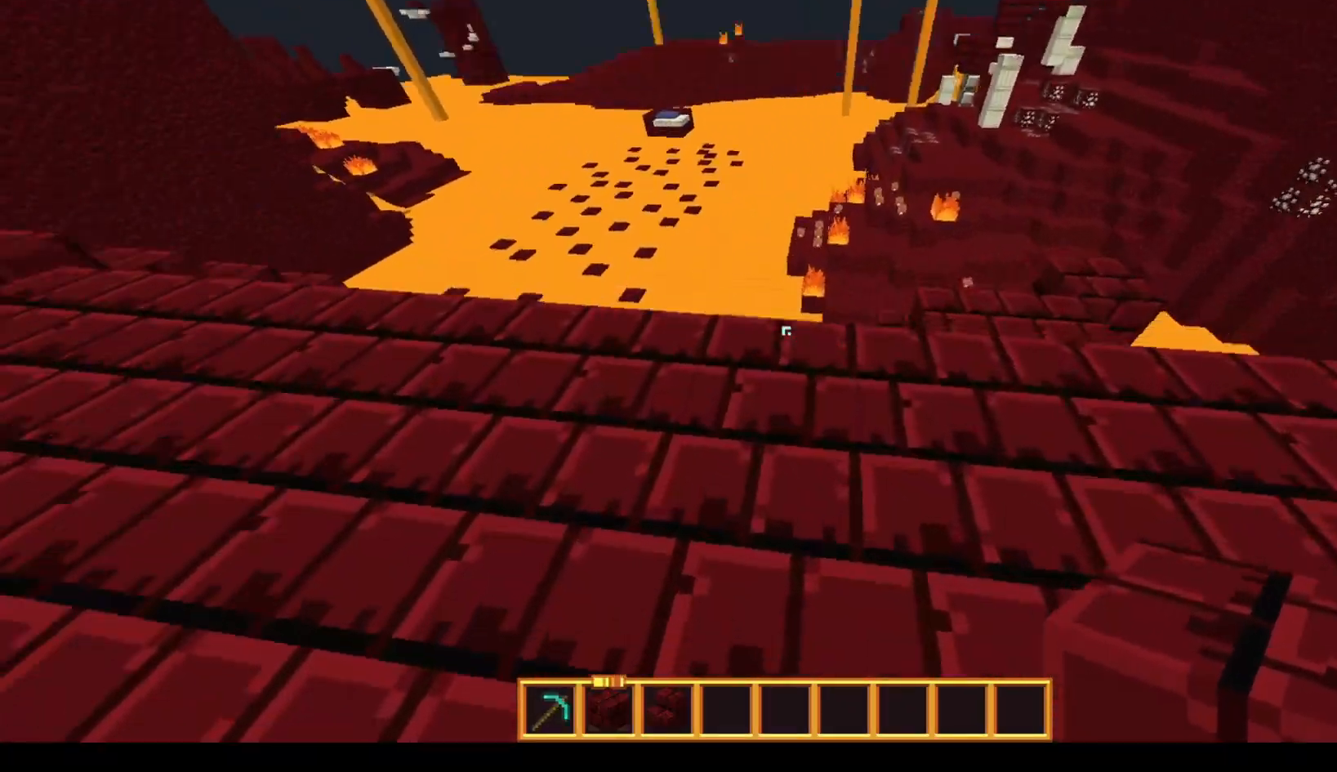
{"keys": ["w"], "mouse": [], "events": [[367, "a", "up"]]}
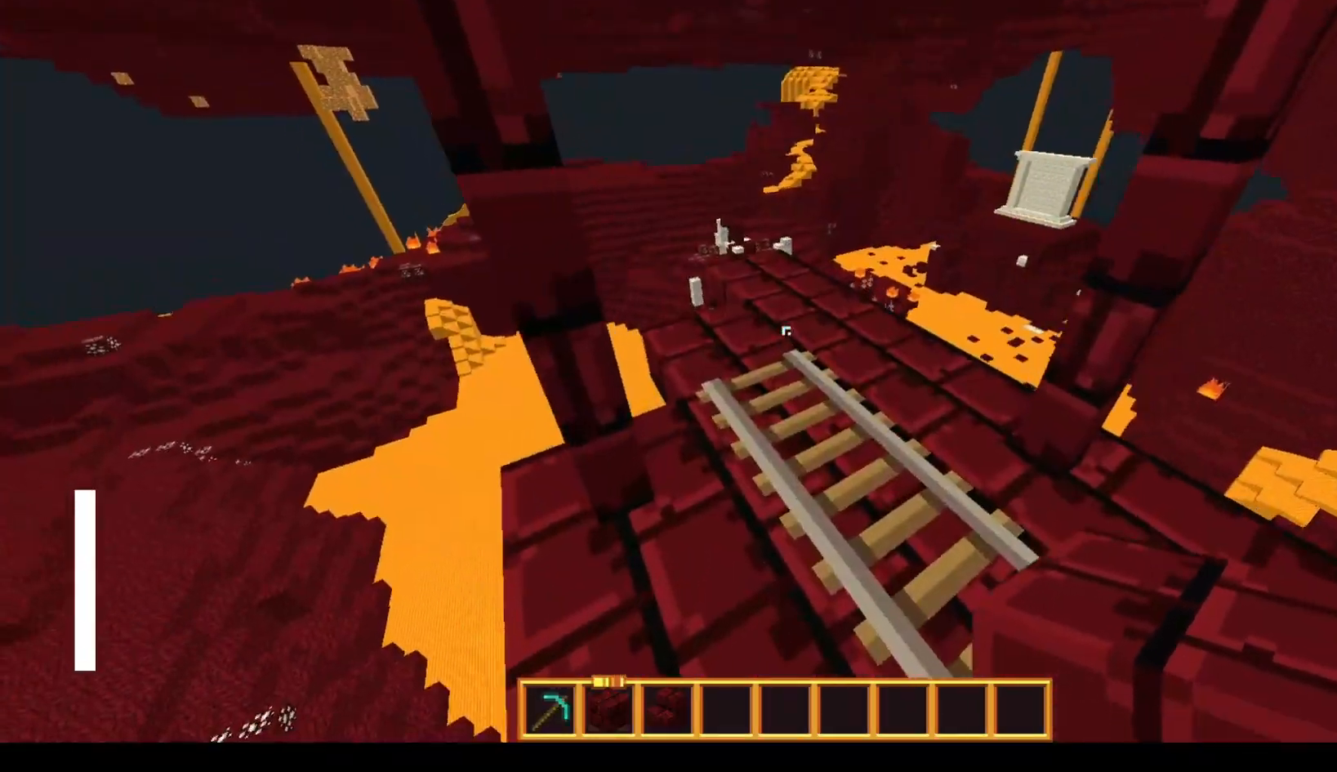
{"keys": ["space", "w"], "mouse": [], "events": [[283, "space", "down"]]}
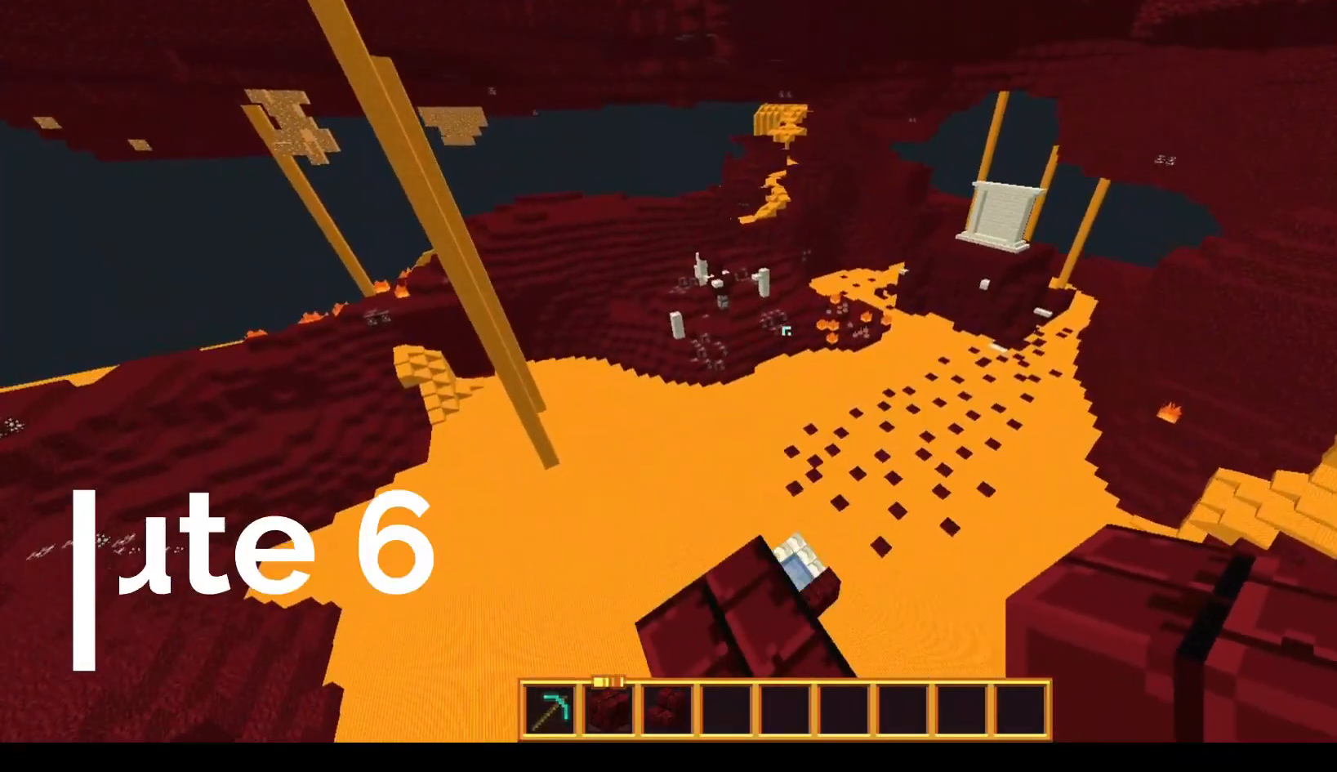
{"keys": ["space", "w"], "mouse": [], "events": [[17, "space", "up"], [233, "space", "down"]]}
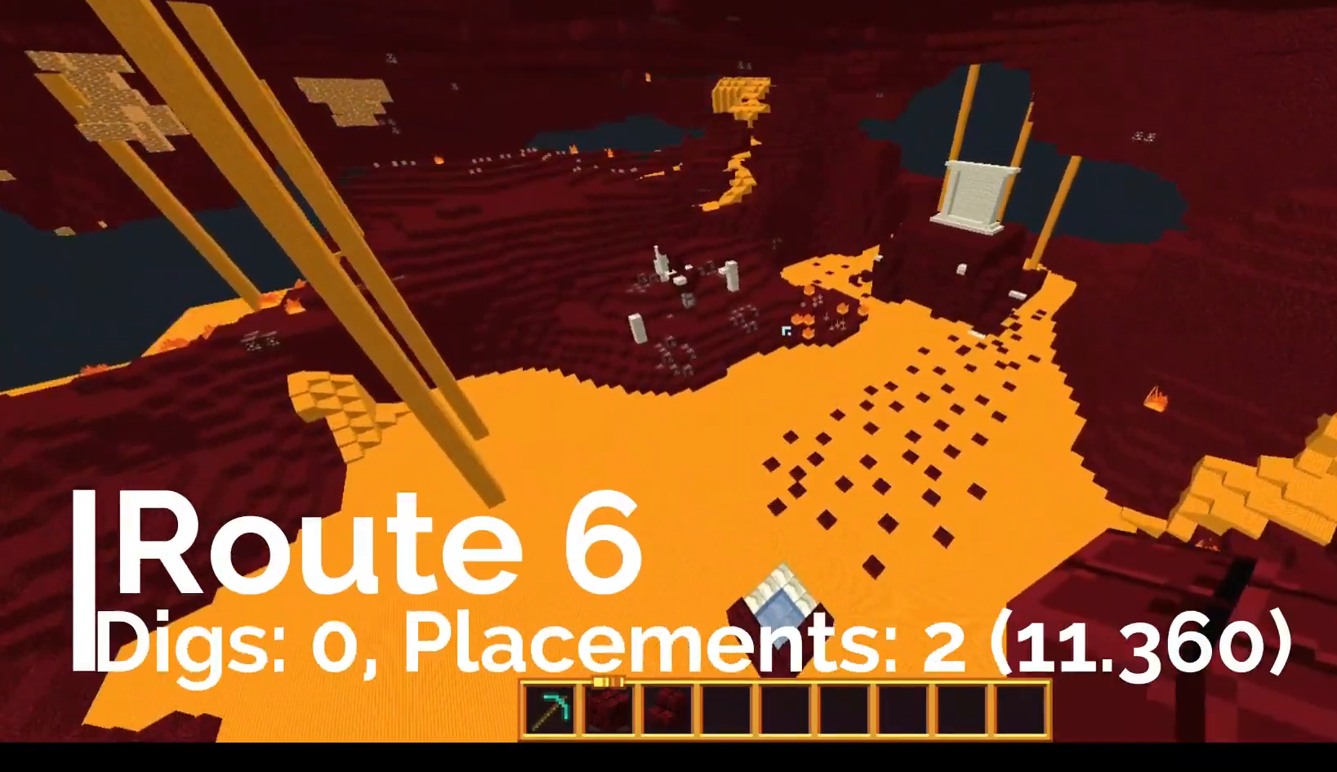
{"keys": ["w"], "mouse": [], "events": [[83, "space", "up"]]}
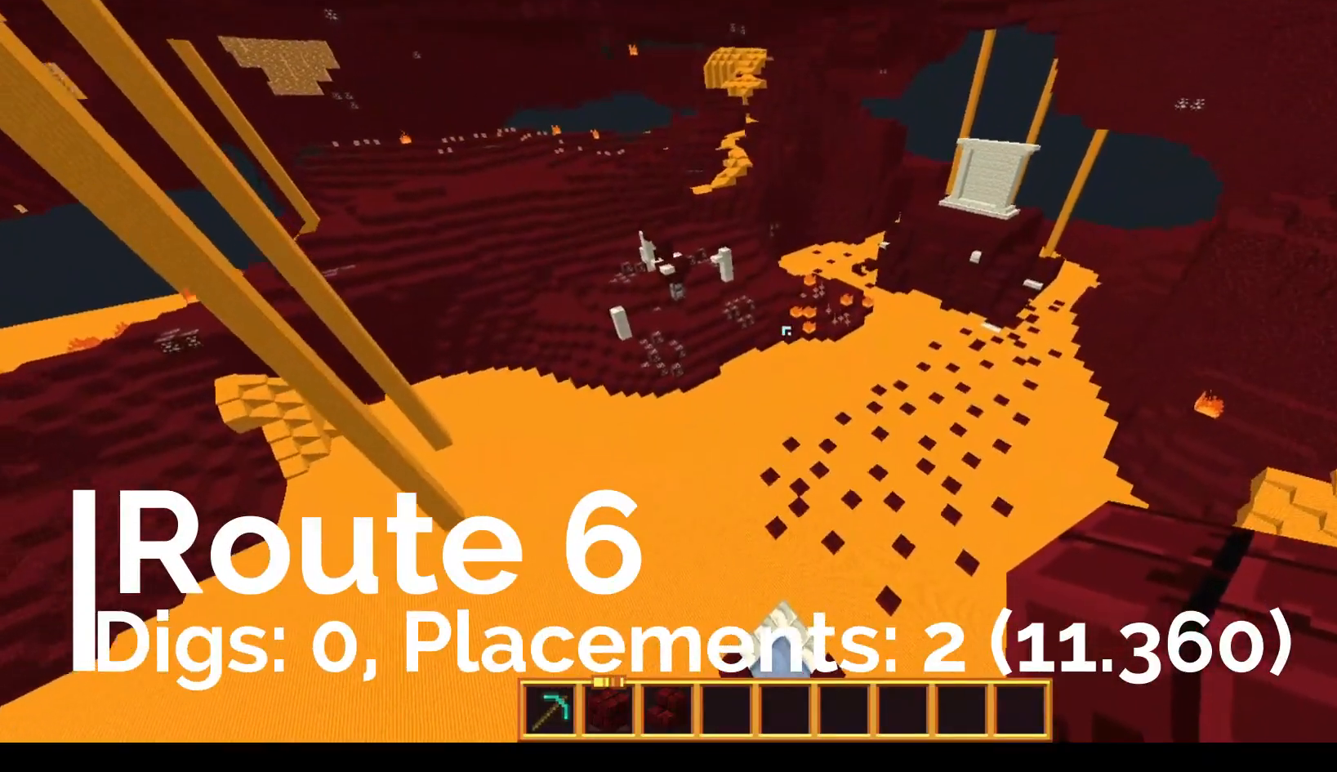
{"keys": ["w"], "mouse": [], "events": []}